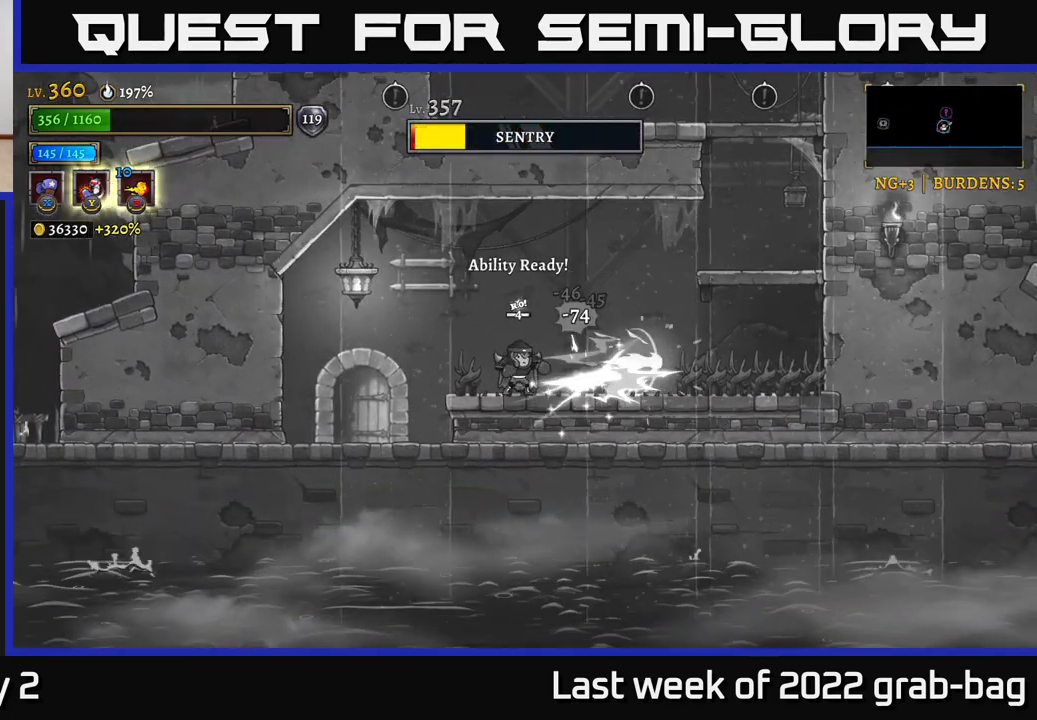
Gameplay with a controller (Xbox layout); each line is a JSON object with the inputs held at the frame after it. "events" lists button and stick changes between this image and that frame as [ms after this image, input, new state], when the widget could be followed in between.
{"buttons": [], "left_stick": "center", "right_stick": "center", "events": [[167, "X", "up"], [167, "left_stick", "right"], [233, "Y", "down"], [300, "Y", "up"], [417, "left_stick", "center"]]}
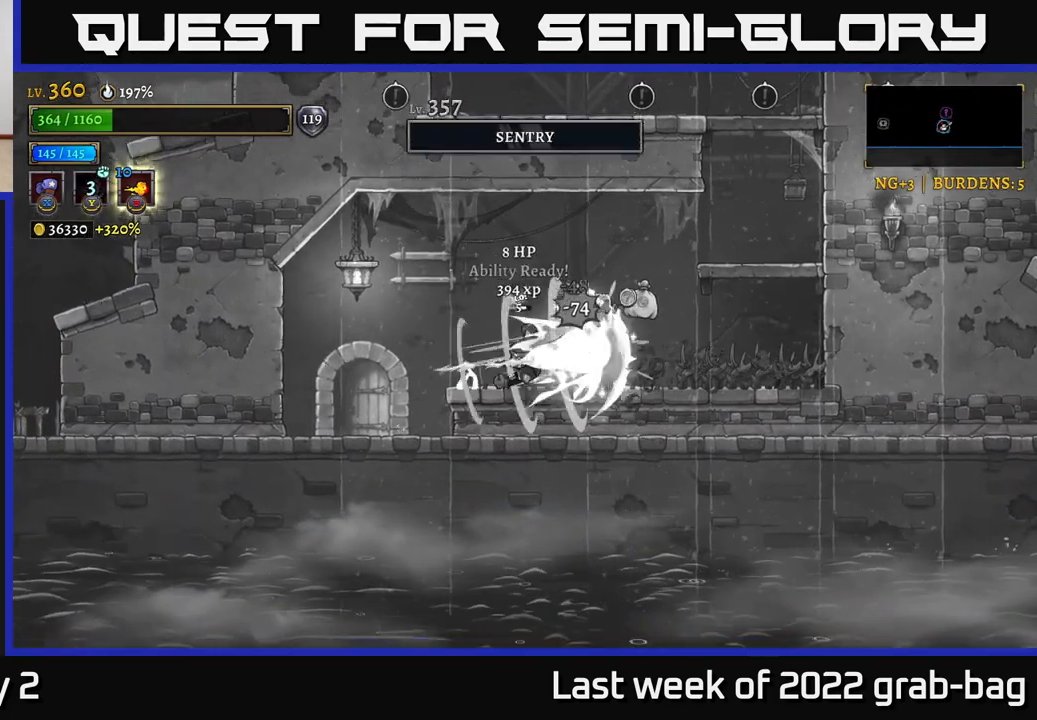
{"buttons": [], "left_stick": "center", "right_stick": "center", "events": []}
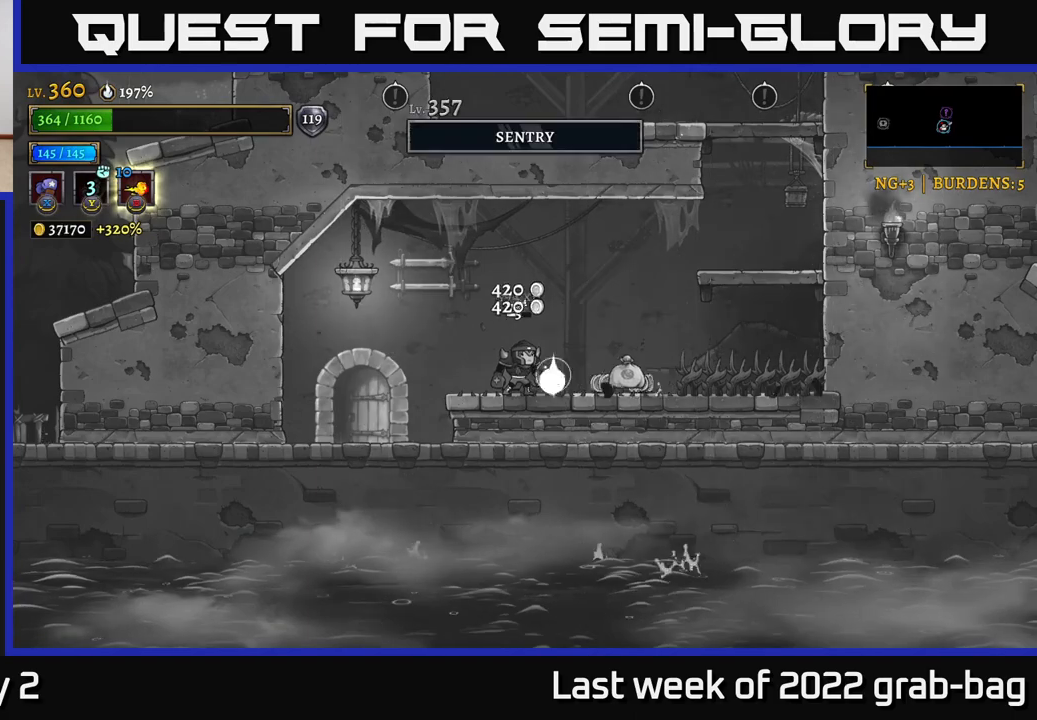
{"buttons": [], "left_stick": "right", "right_stick": "center", "events": [[500, "left_stick", "right"]]}
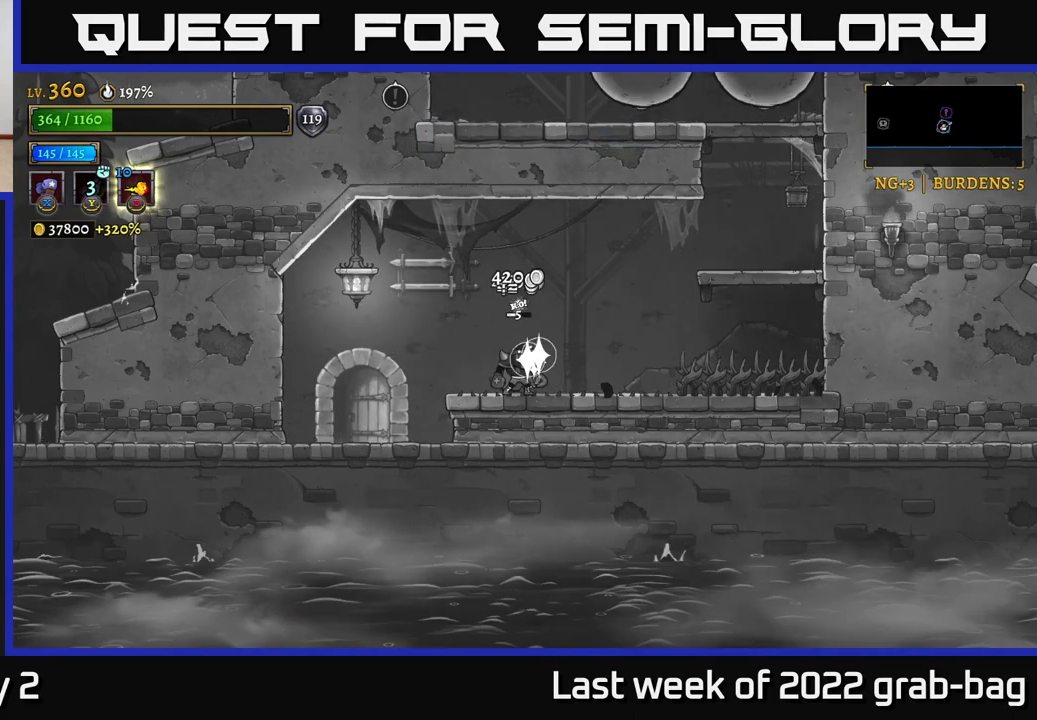
{"buttons": [], "left_stick": "left", "right_stick": "center", "events": [[133, "X", "down"], [217, "X", "up"], [217, "left_stick", "center"], [350, "left_stick", "left"]]}
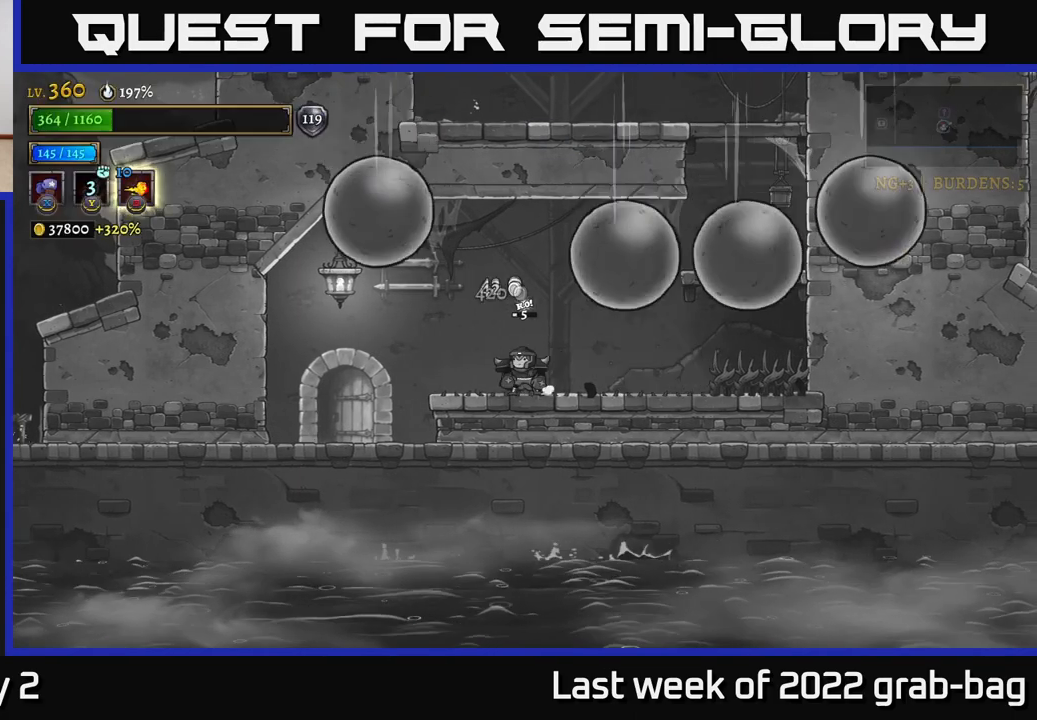
{"buttons": [], "left_stick": "right", "right_stick": "center", "events": [[17, "left_stick", "center"], [83, "left_stick", "right"], [167, "left_stick", "center"], [467, "left_stick", "right"]]}
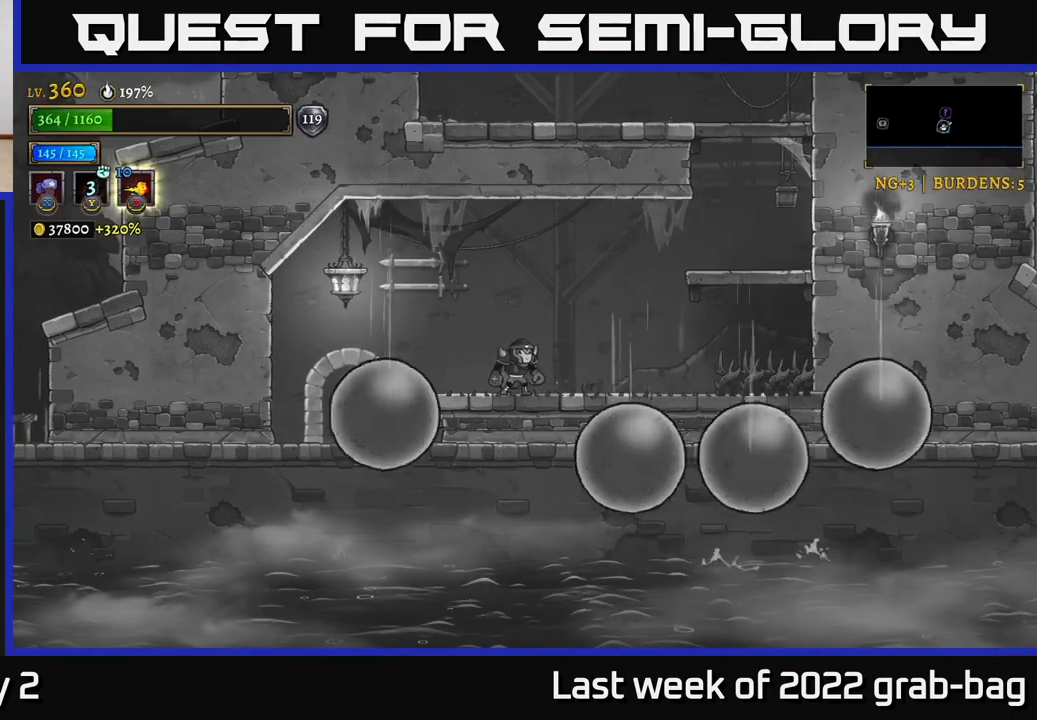
{"buttons": ["X"], "left_stick": "right", "right_stick": "center", "events": [[400, "X", "down"]]}
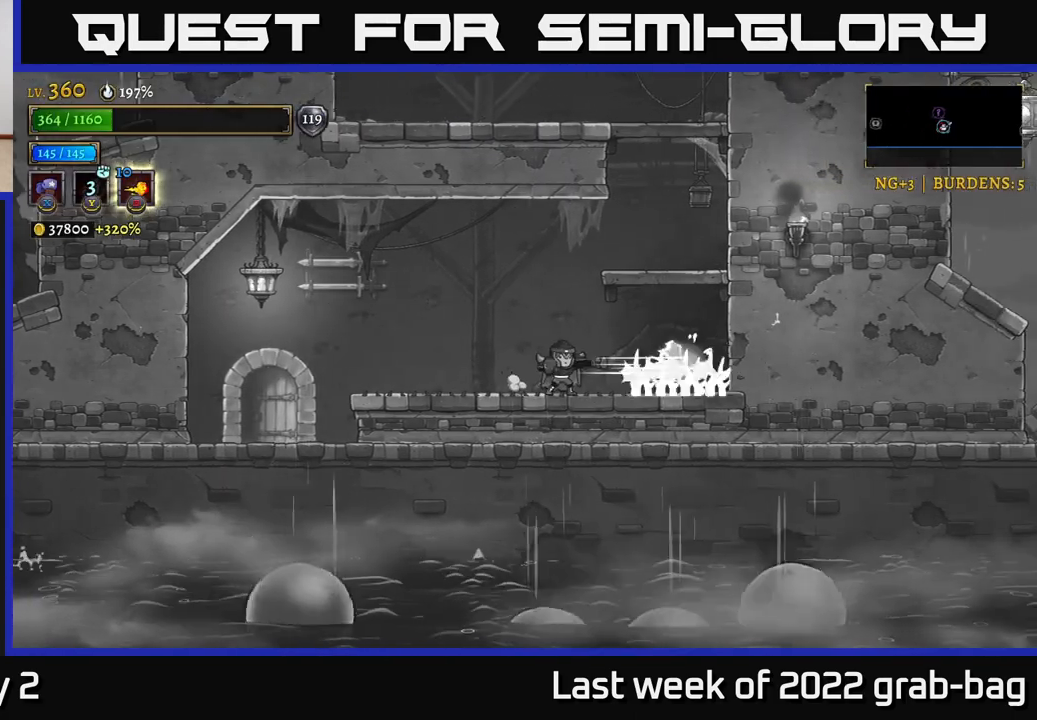
{"buttons": [], "left_stick": "left", "right_stick": "center", "events": [[17, "X", "up"], [100, "left_stick", "left"], [250, "L2", "down"], [433, "L2", "up"]]}
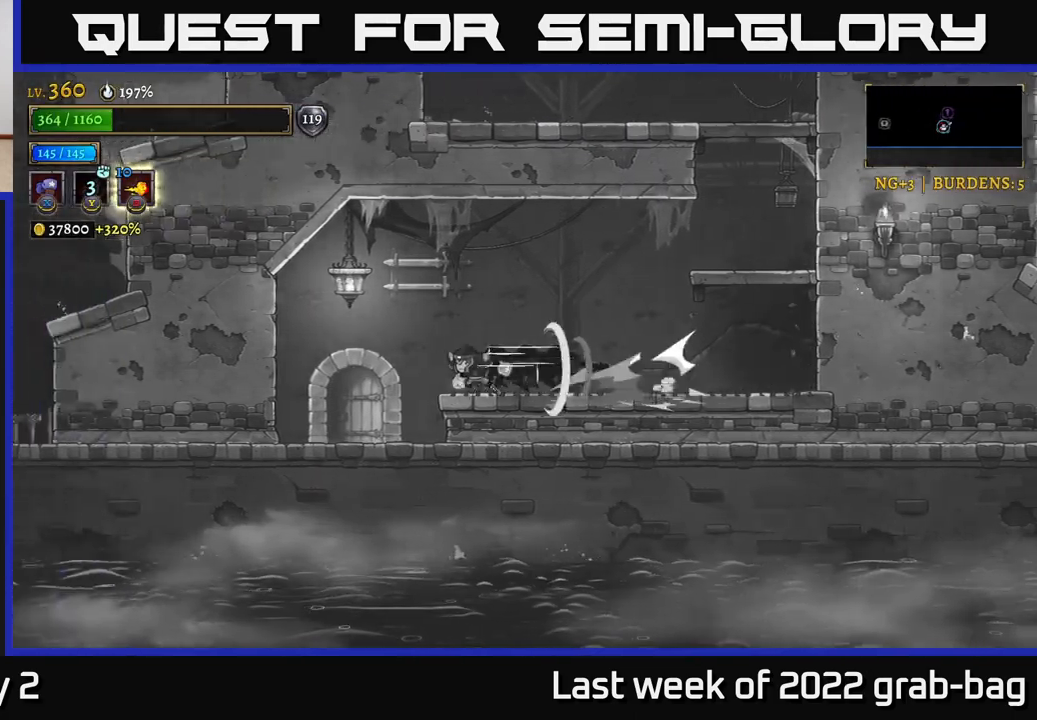
{"buttons": ["R1"], "left_stick": "center", "right_stick": "center", "events": [[283, "left_stick", "center"], [433, "R1", "down"]]}
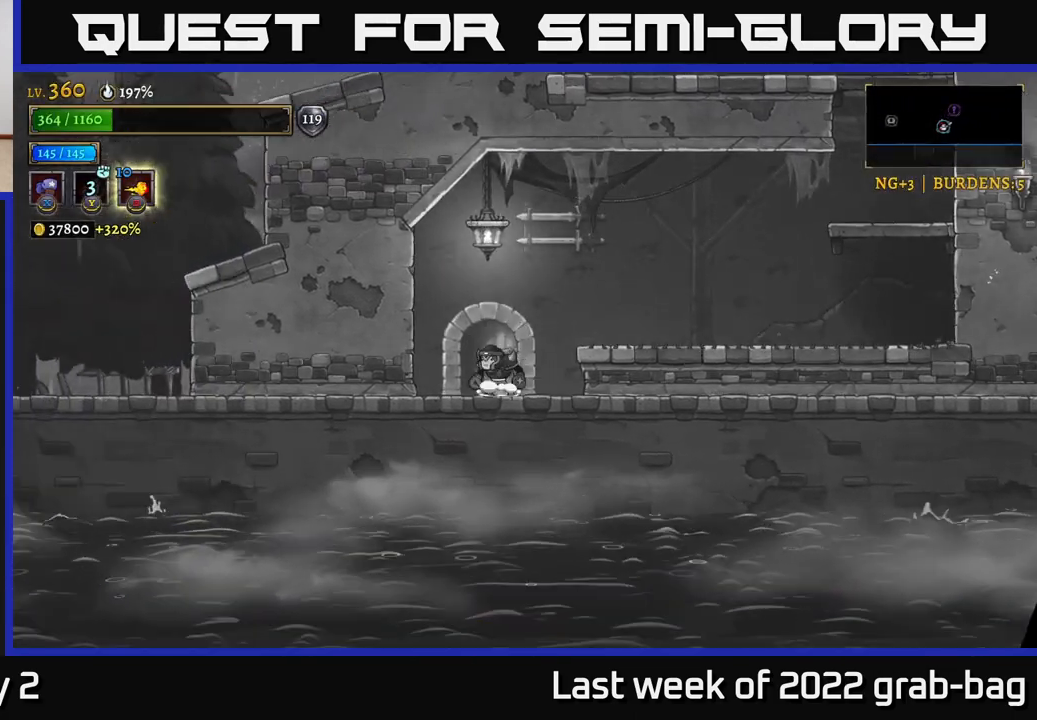
{"buttons": [], "left_stick": "center", "right_stick": "center", "events": [[17, "R1", "up"]]}
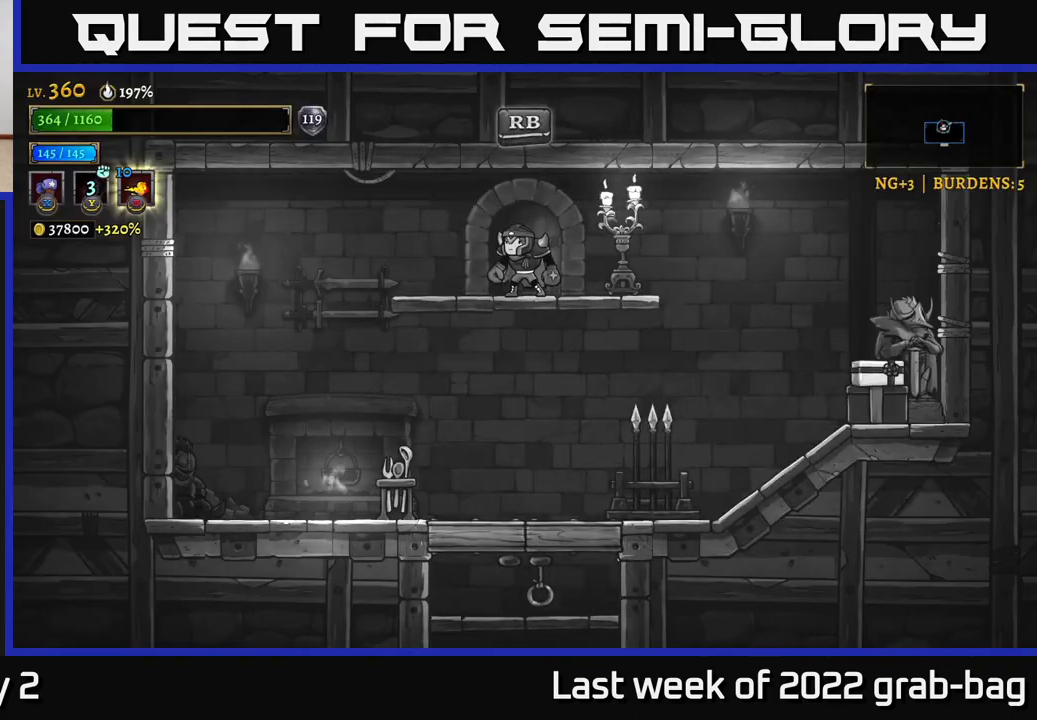
{"buttons": [], "left_stick": "center", "right_stick": "center", "events": []}
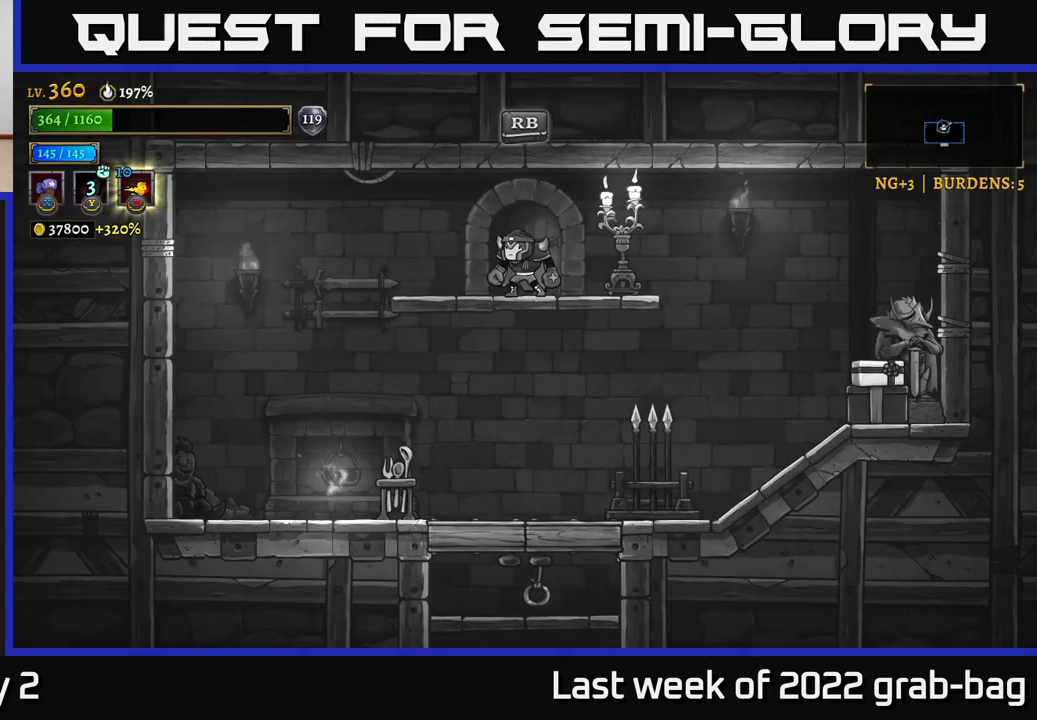
{"buttons": [], "left_stick": "right", "right_stick": "center", "events": [[50, "left_stick", "right"], [183, "X", "down"], [200, "A", "down"], [217, "A", "up"], [267, "X", "up"]]}
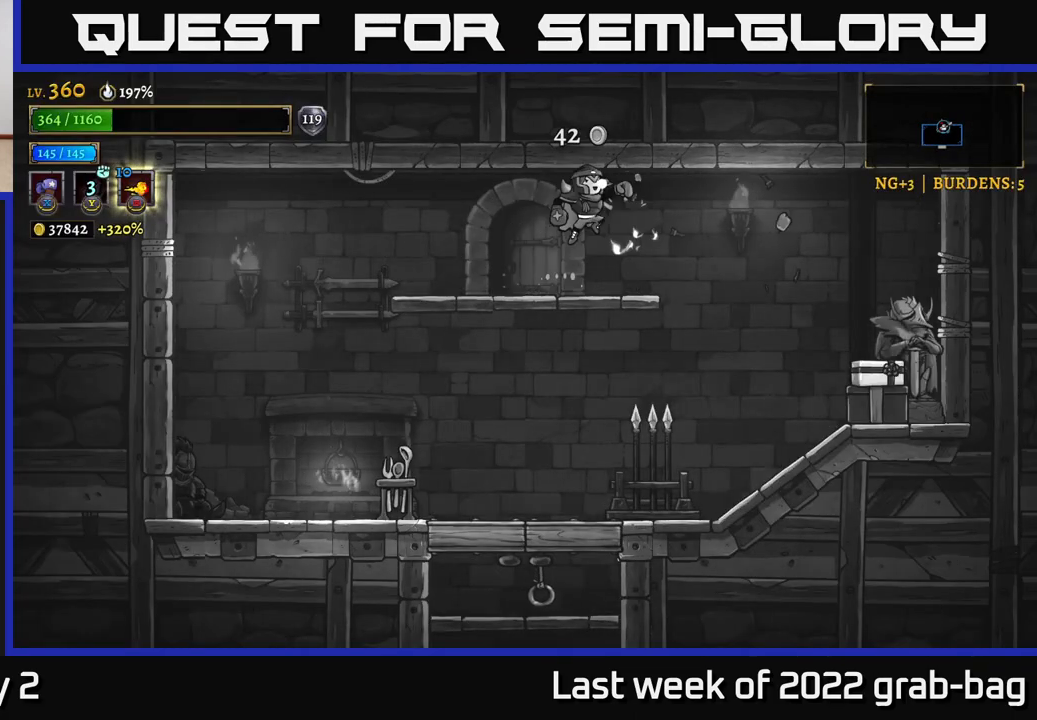
{"buttons": ["X"], "left_stick": "right", "right_stick": "center", "events": [[433, "X", "down"]]}
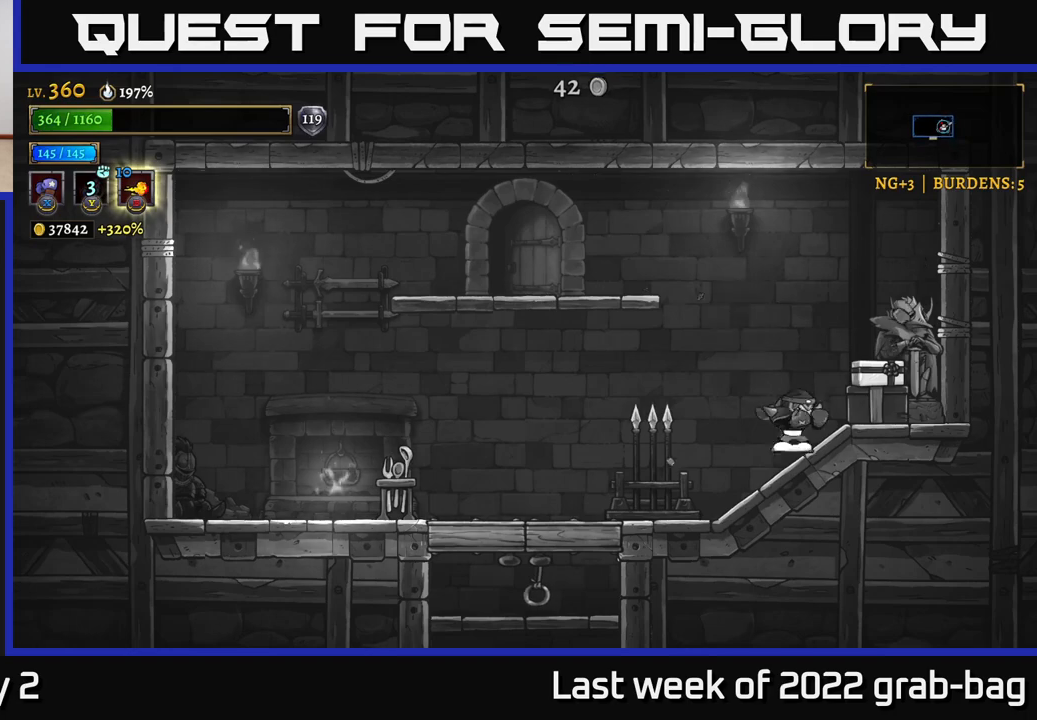
{"buttons": ["X"], "left_stick": "left", "right_stick": "center", "events": [[83, "X", "up"], [267, "left_stick", "left"], [467, "X", "down"]]}
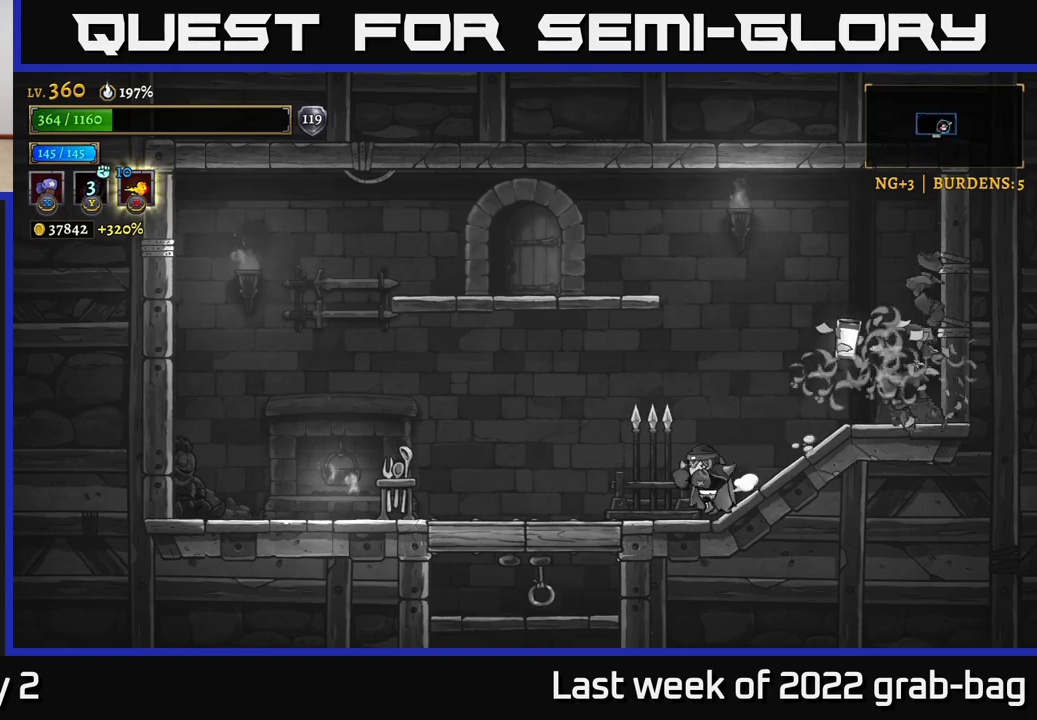
{"buttons": [], "left_stick": "right", "right_stick": "center", "events": [[67, "X", "up"], [217, "left_stick", "right"]]}
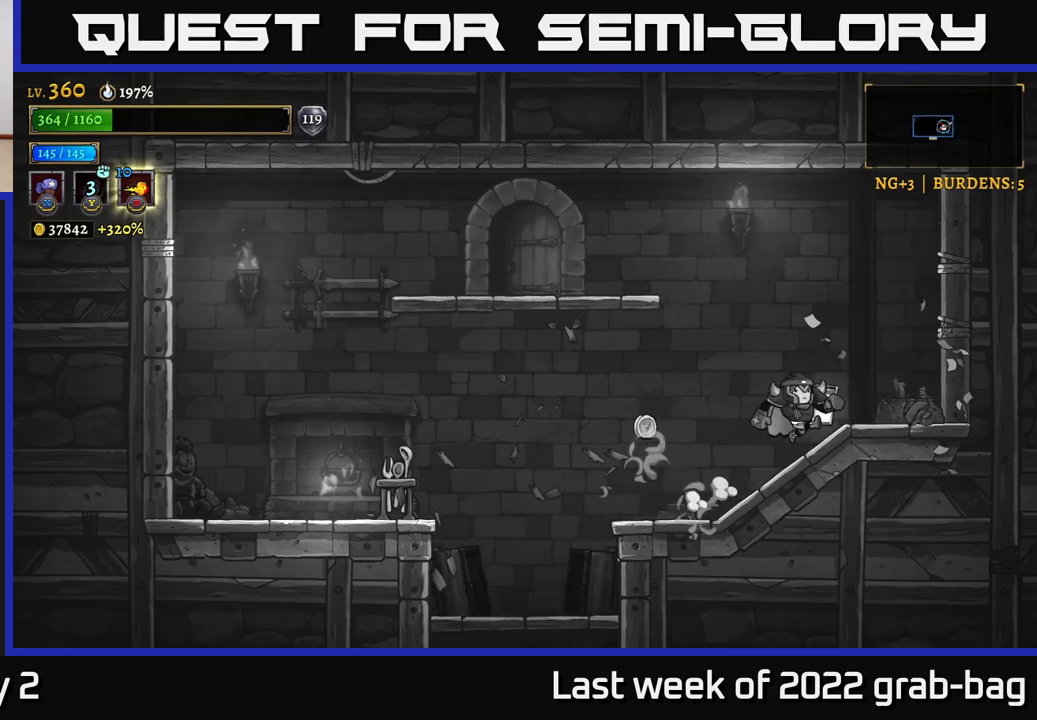
{"buttons": [], "left_stick": "left", "right_stick": "center", "events": [[233, "left_stick", "left"]]}
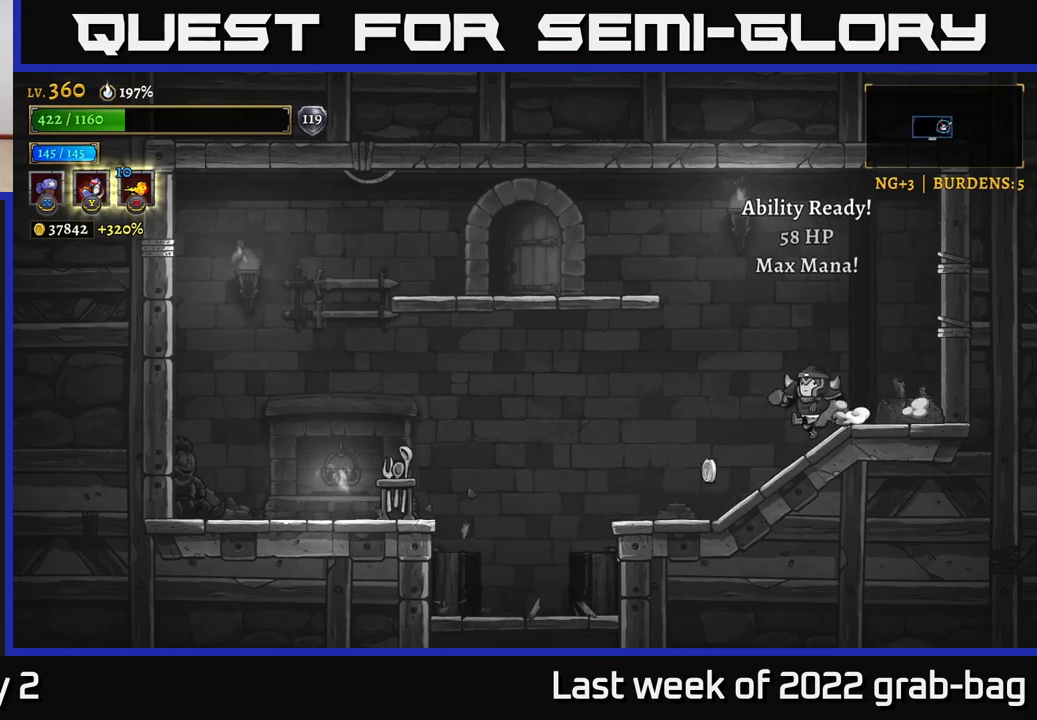
{"buttons": ["X", "L2"], "left_stick": "left", "right_stick": "center", "events": [[333, "L2", "down"], [500, "X", "down"]]}
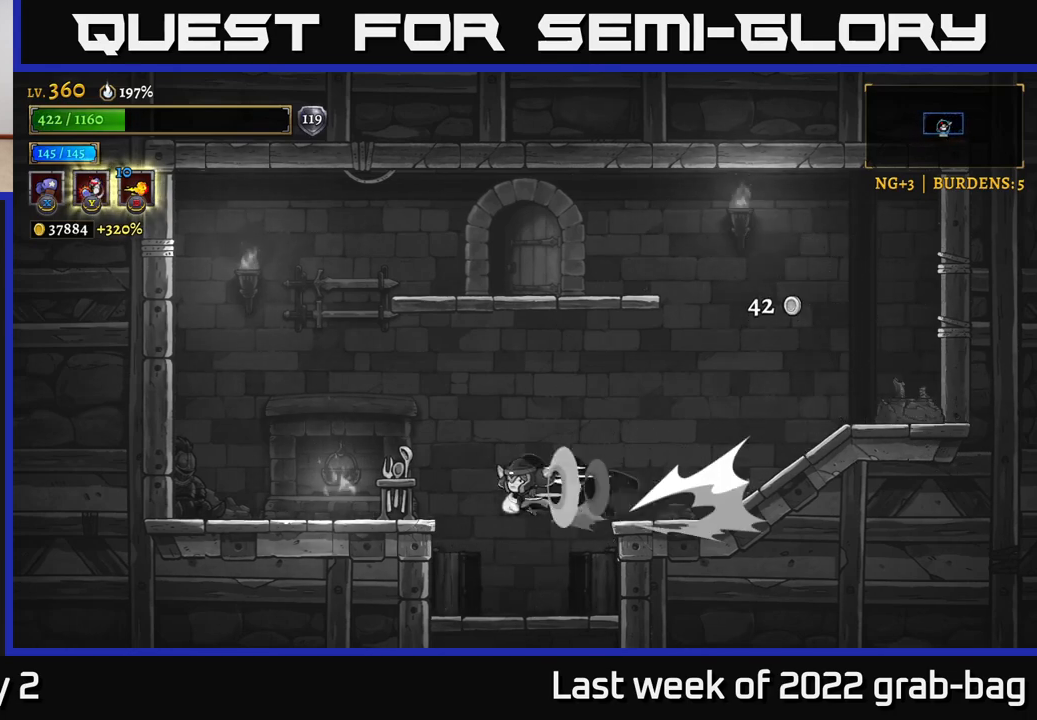
{"buttons": ["A"], "left_stick": "left", "right_stick": "center", "events": [[117, "L2", "up"], [167, "X", "up"], [433, "A", "down"]]}
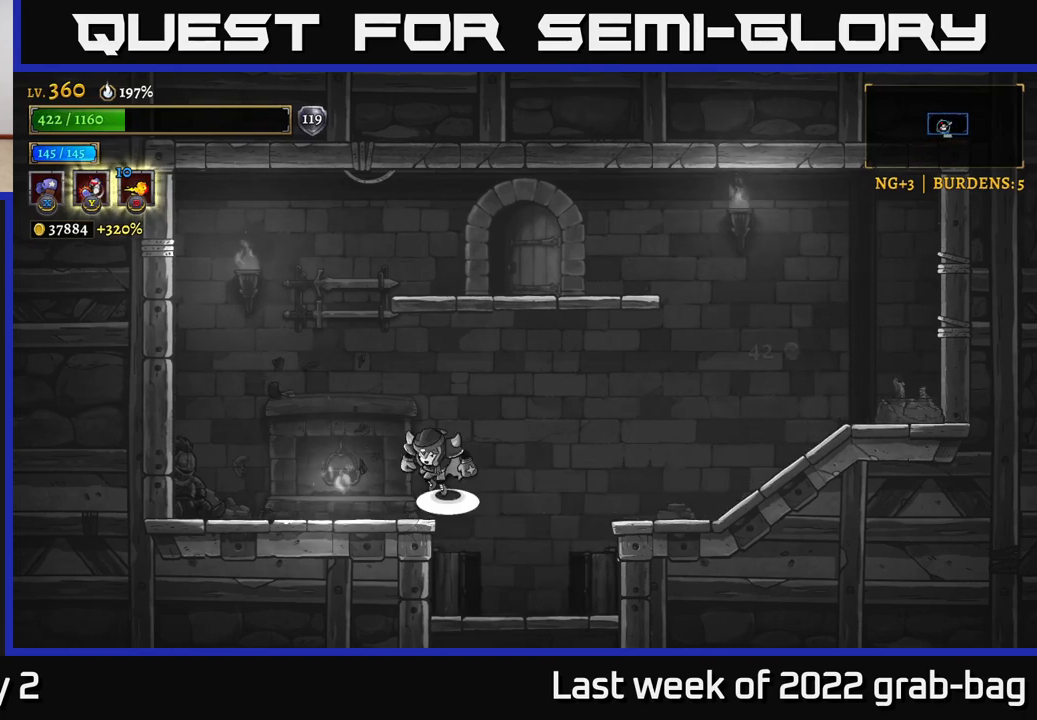
{"buttons": ["X"], "left_stick": "left", "right_stick": "center", "events": [[367, "X", "down"], [400, "A", "up"]]}
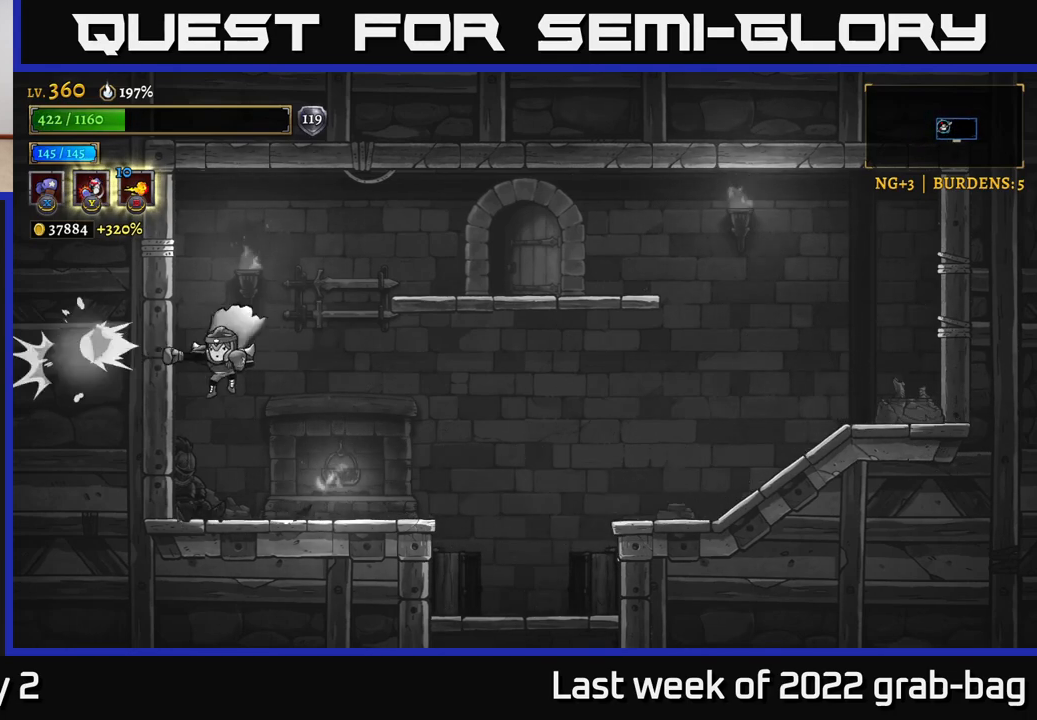
{"buttons": [], "left_stick": "right", "right_stick": "center", "events": [[150, "left_stick", "center"], [400, "X", "up"], [450, "left_stick", "right"]]}
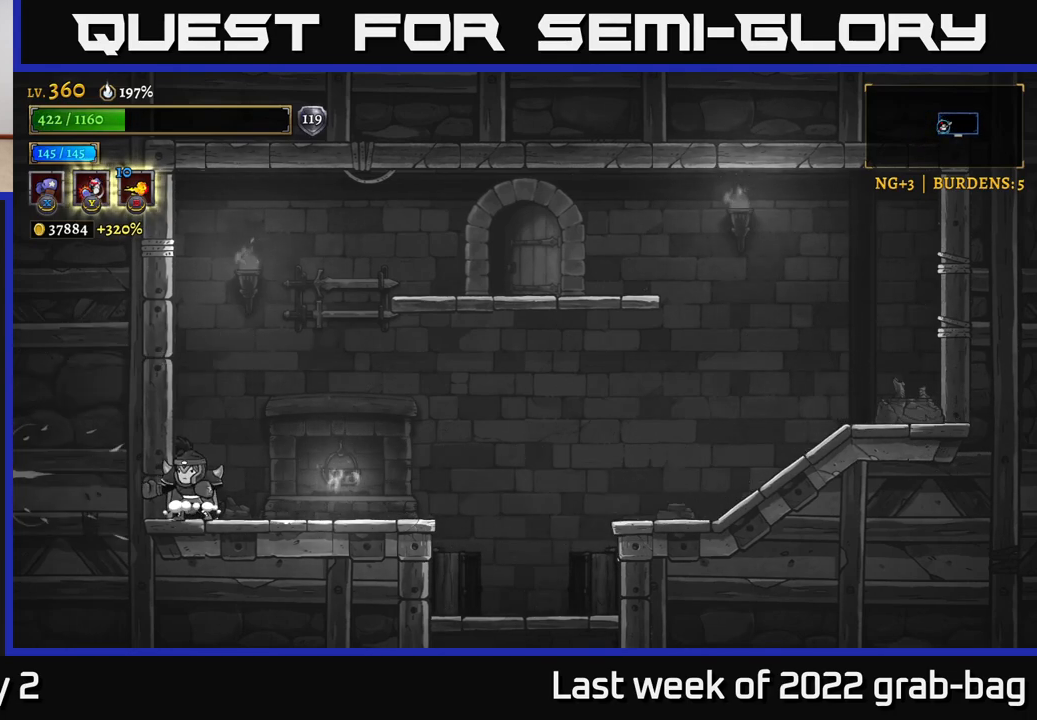
{"buttons": [], "left_stick": "right", "right_stick": "center", "events": [[83, "R2", "down"], [283, "R2", "up"]]}
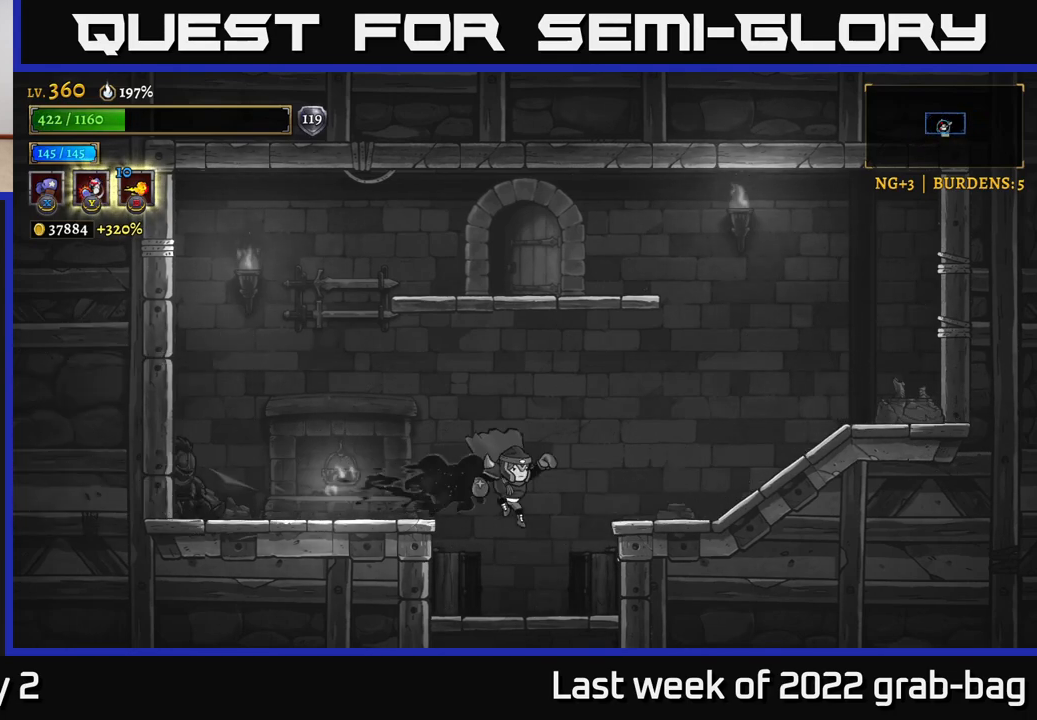
{"buttons": [], "left_stick": "down", "right_stick": "center", "events": [[133, "left_stick", "down-left"], [250, "left_stick", "down"], [367, "A", "down"], [467, "A", "up"]]}
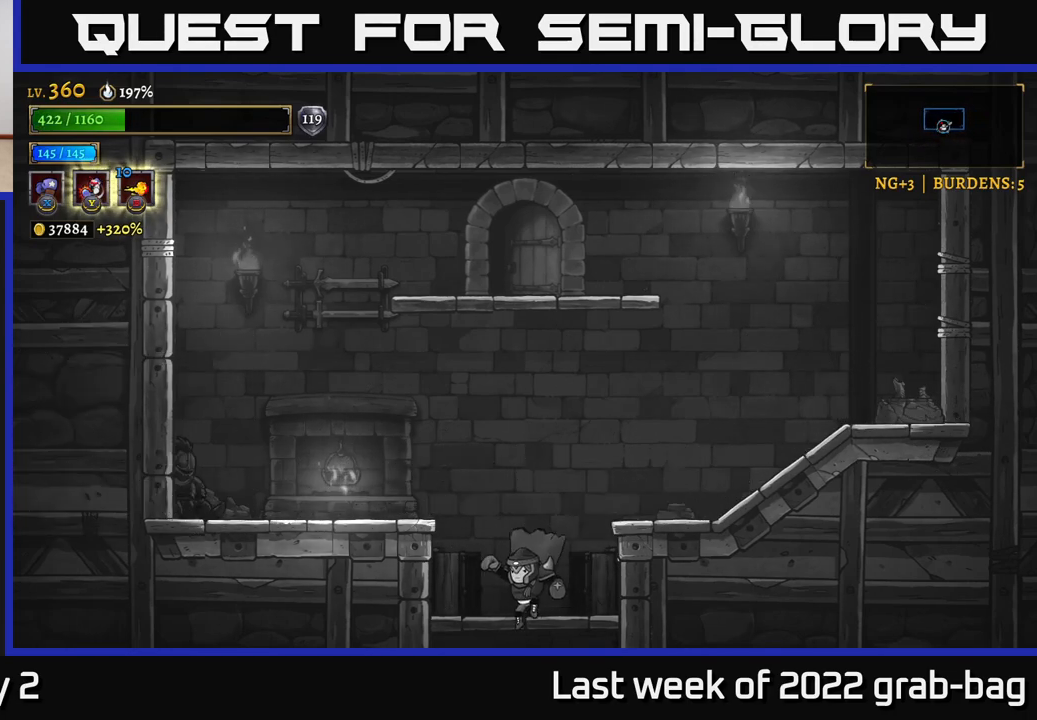
{"buttons": [], "left_stick": "center", "right_stick": "center", "events": [[67, "left_stick", "center"]]}
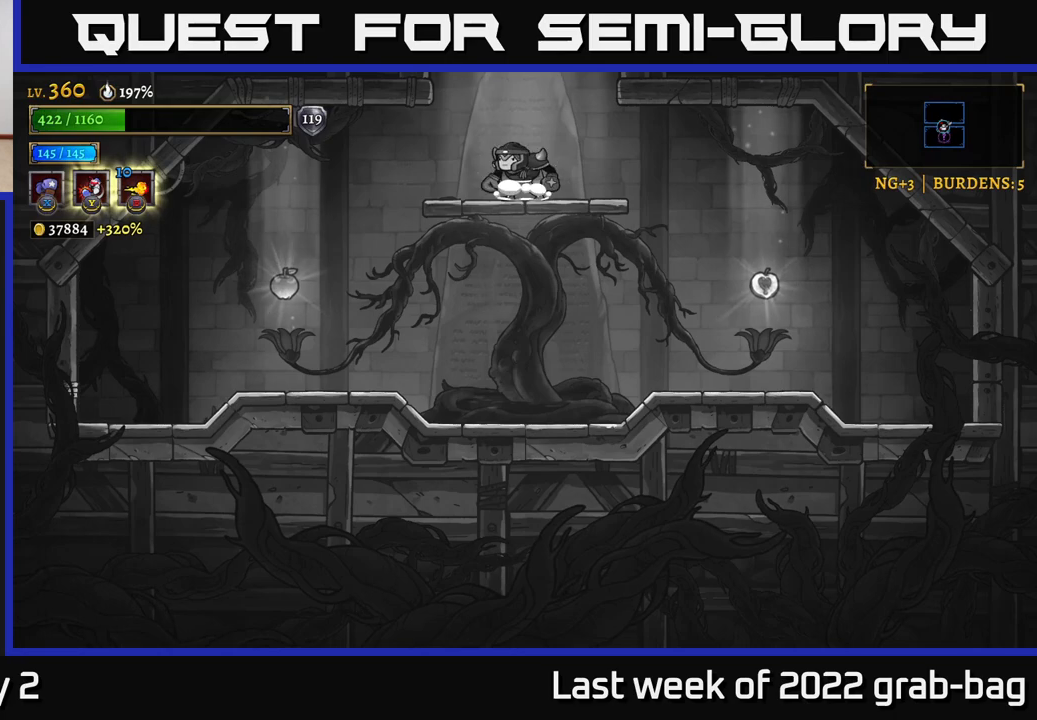
{"buttons": ["A"], "left_stick": "down", "right_stick": "center", "events": [[367, "left_stick", "down"], [400, "A", "down"]]}
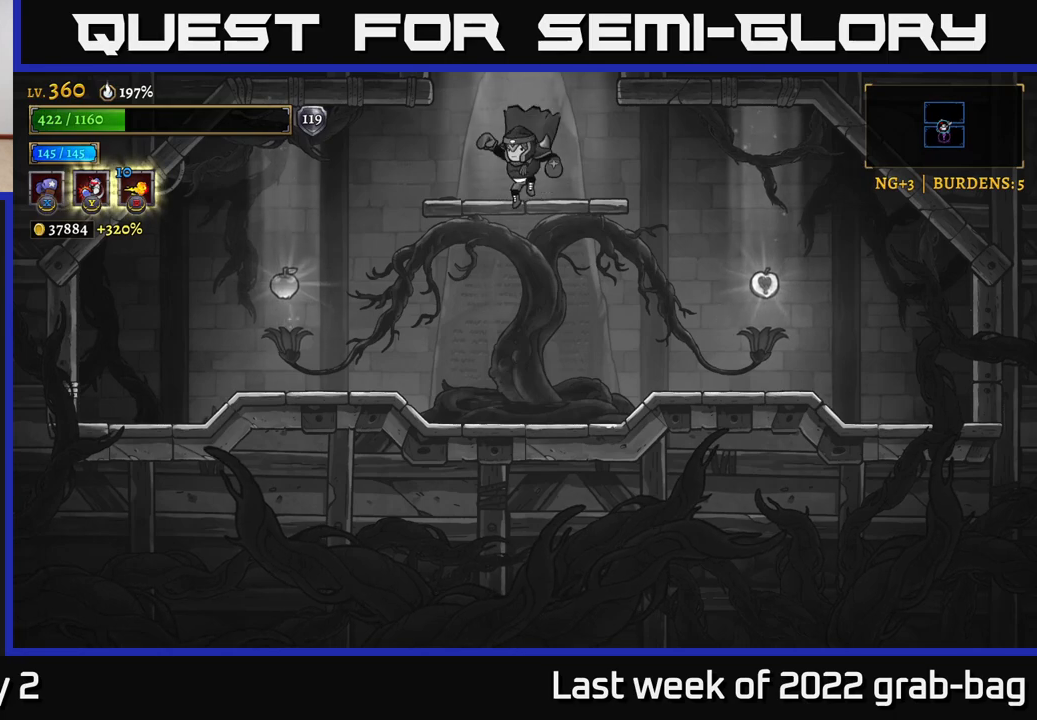
{"buttons": [], "left_stick": "left", "right_stick": "center", "events": [[33, "A", "up"], [83, "left_stick", "left"]]}
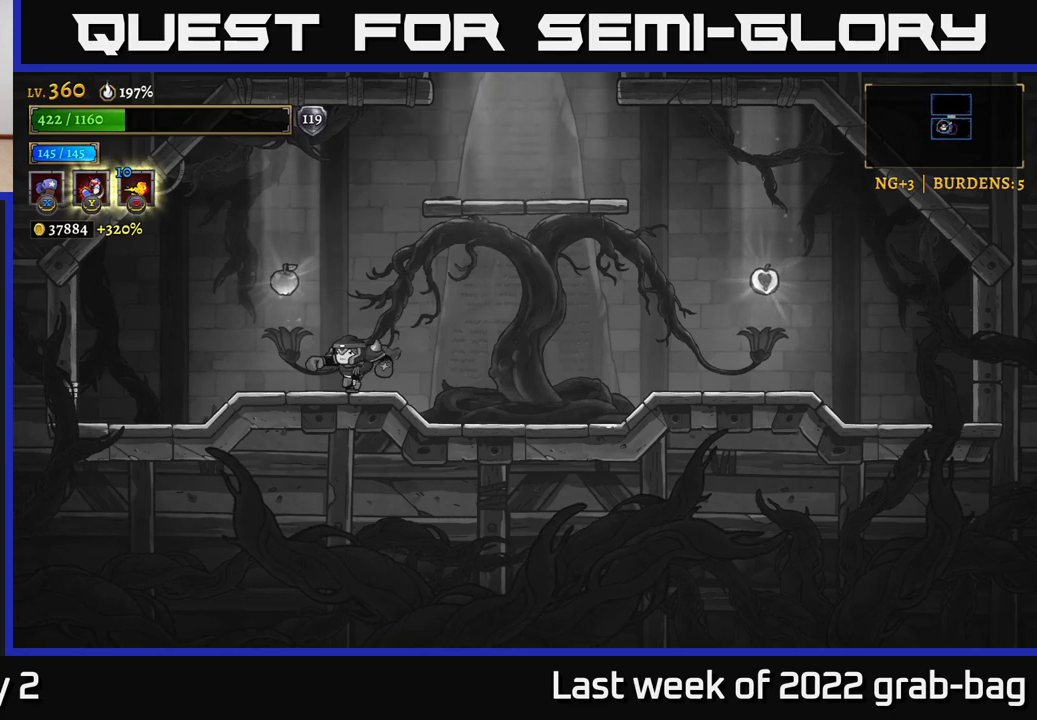
{"buttons": [], "left_stick": "center", "right_stick": "center", "events": [[183, "left_stick", "right"], [333, "left_stick", "center"]]}